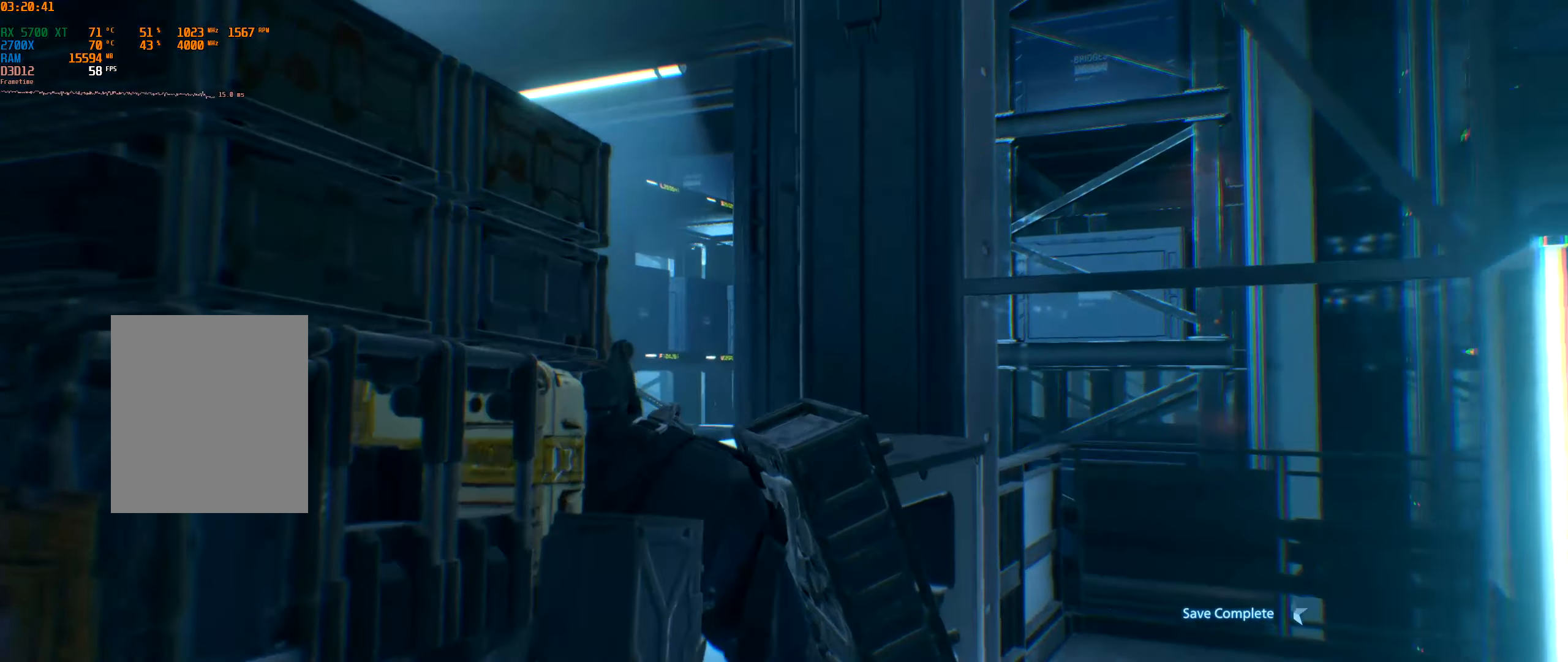
Gameplay with a controller (Xbox layout); each line is a JSON object with the inputs held at the frame after it. "events" lists button and stick changes between this image and that frame as [ms after this image, input, new state], when the widget could be followed in between. Not read: L3 R3 TOUCHPAD other_buttons right_stick.
{"buttons": [], "left_stick": "center", "events": [[367, "Y", "down"], [500, "Y", "up"]]}
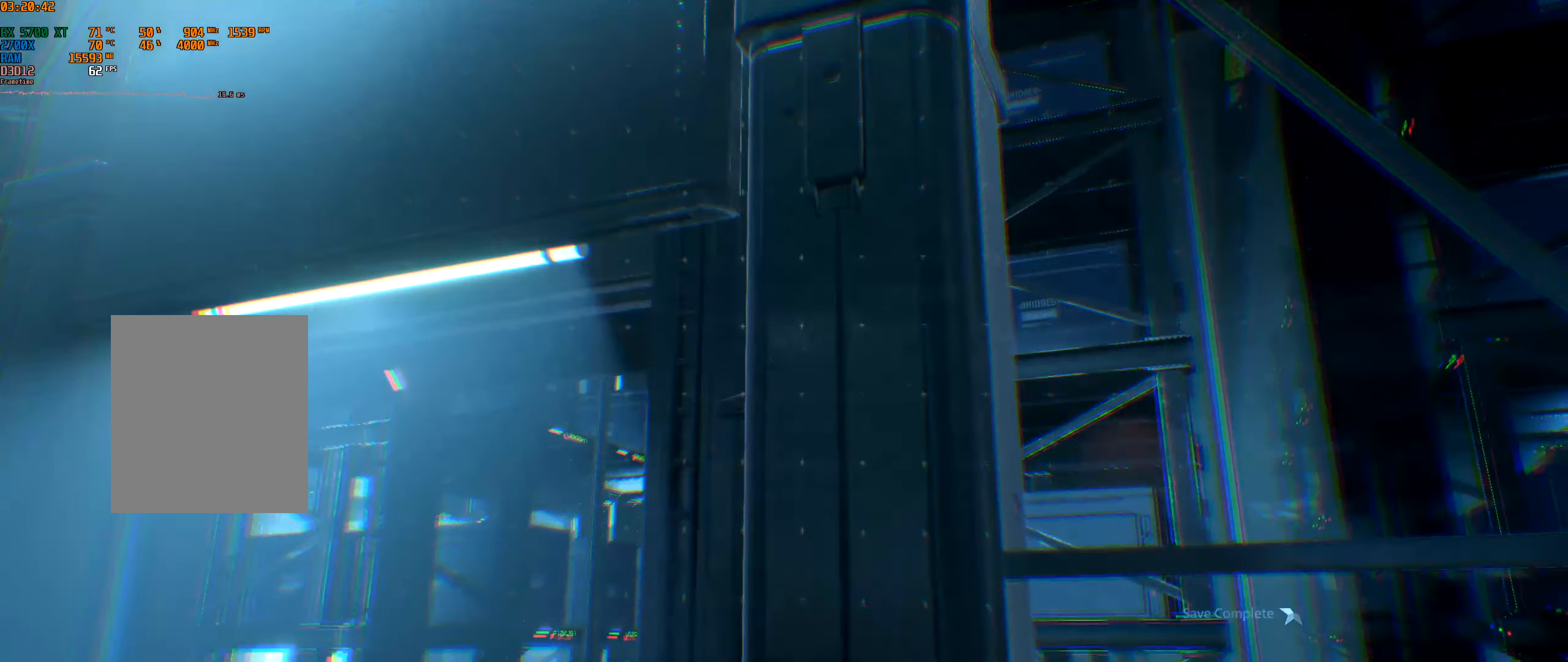
{"buttons": [], "left_stick": "center", "events": []}
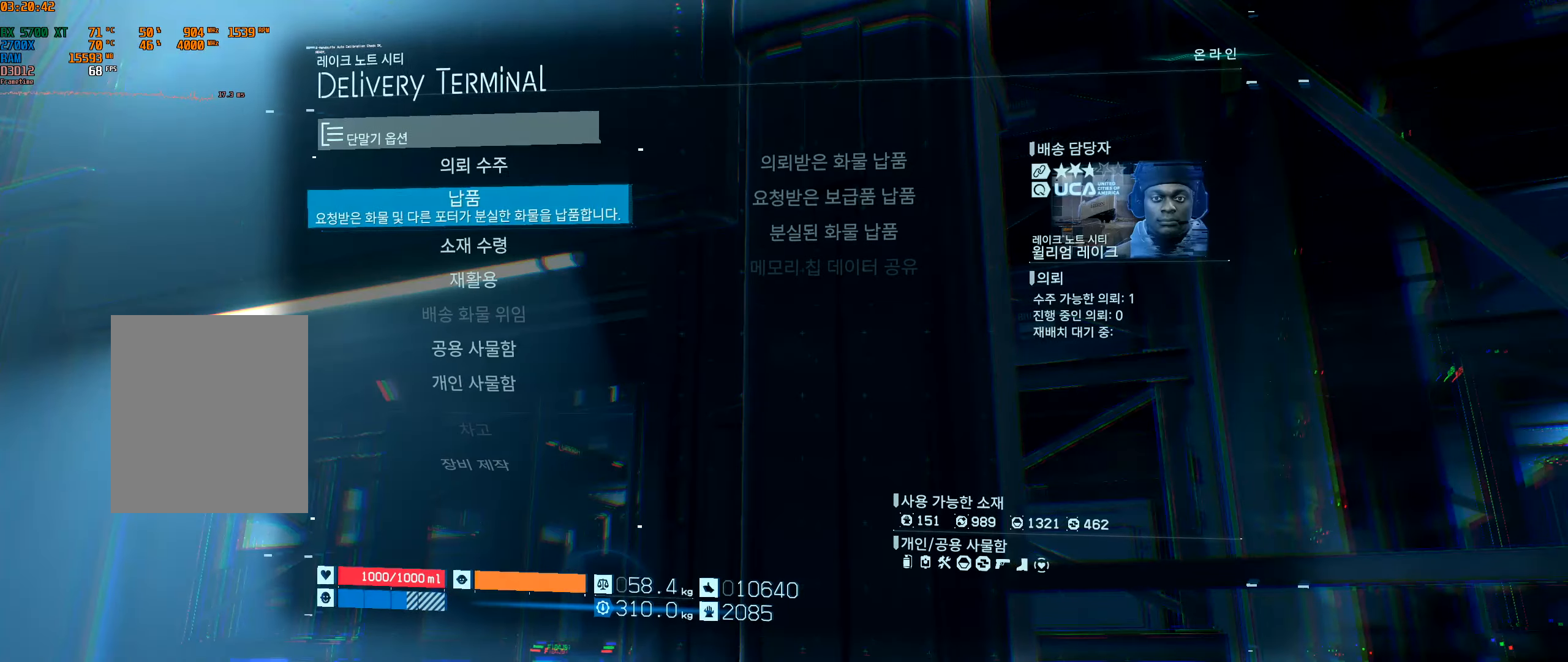
{"buttons": [], "left_stick": "center", "events": []}
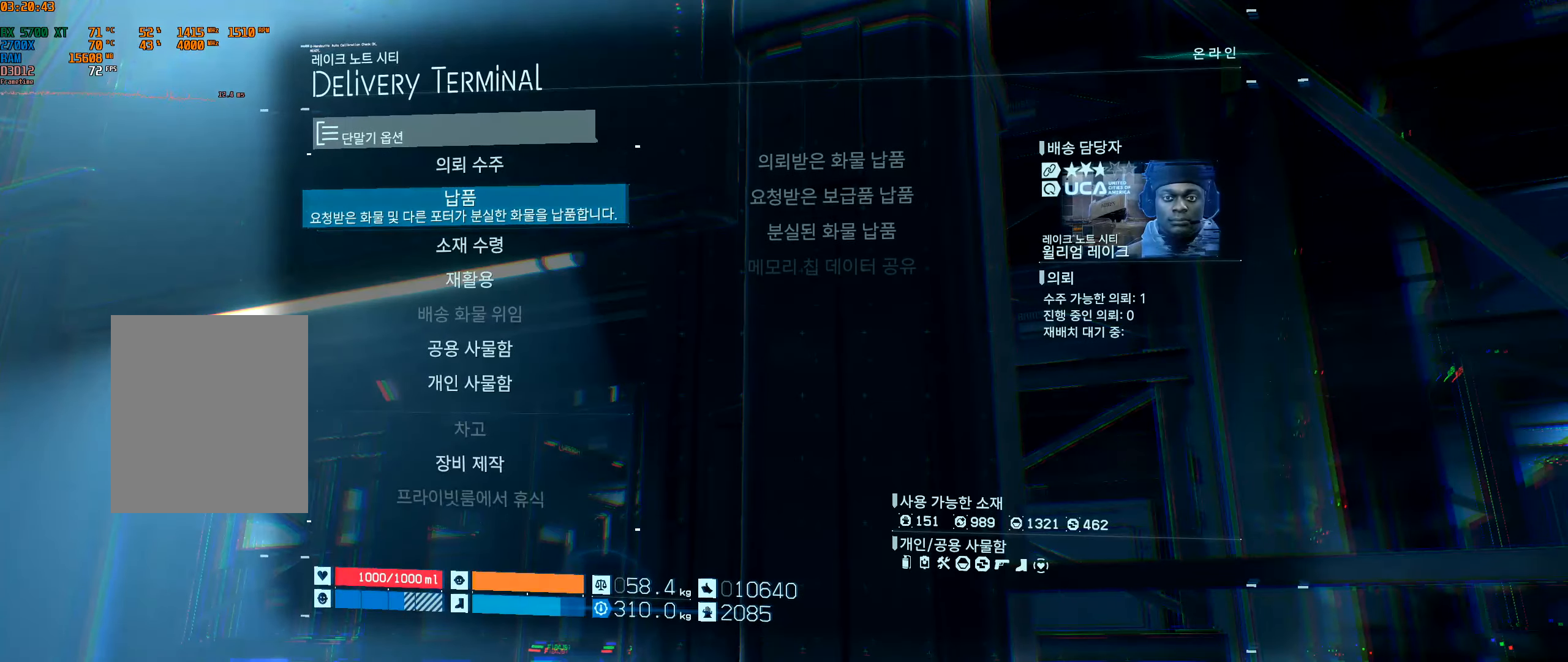
{"buttons": [], "left_stick": "center", "events": []}
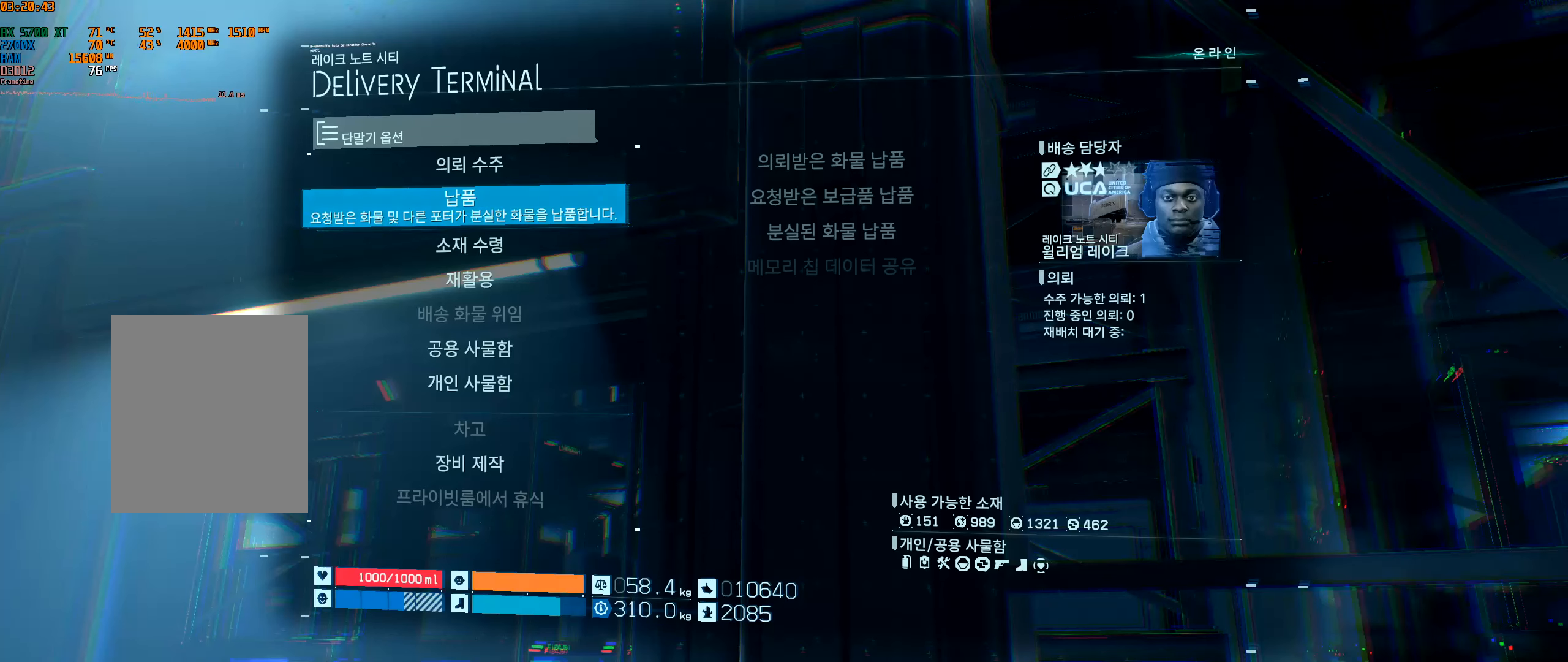
{"buttons": [], "left_stick": "center", "events": []}
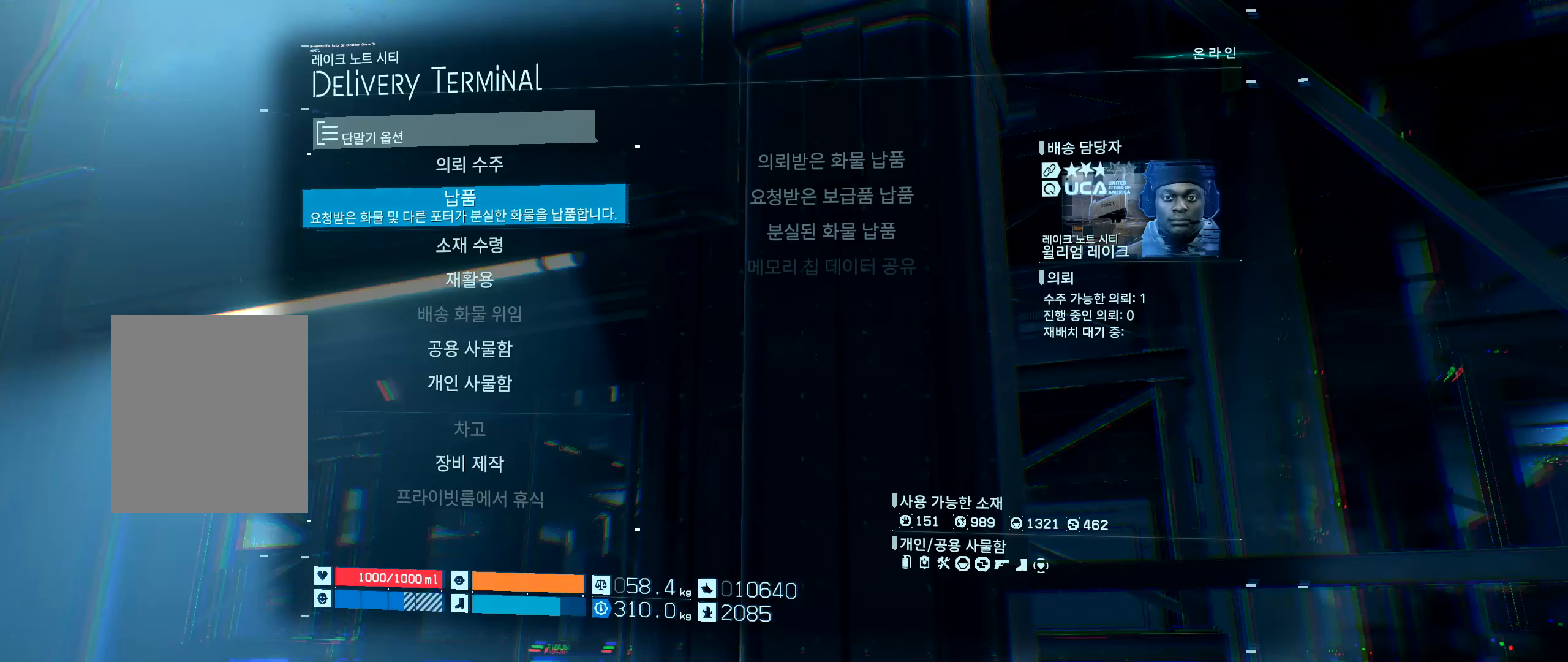
{"buttons": [], "left_stick": "center", "events": [[150, "A", "down"], [300, "A", "up"]]}
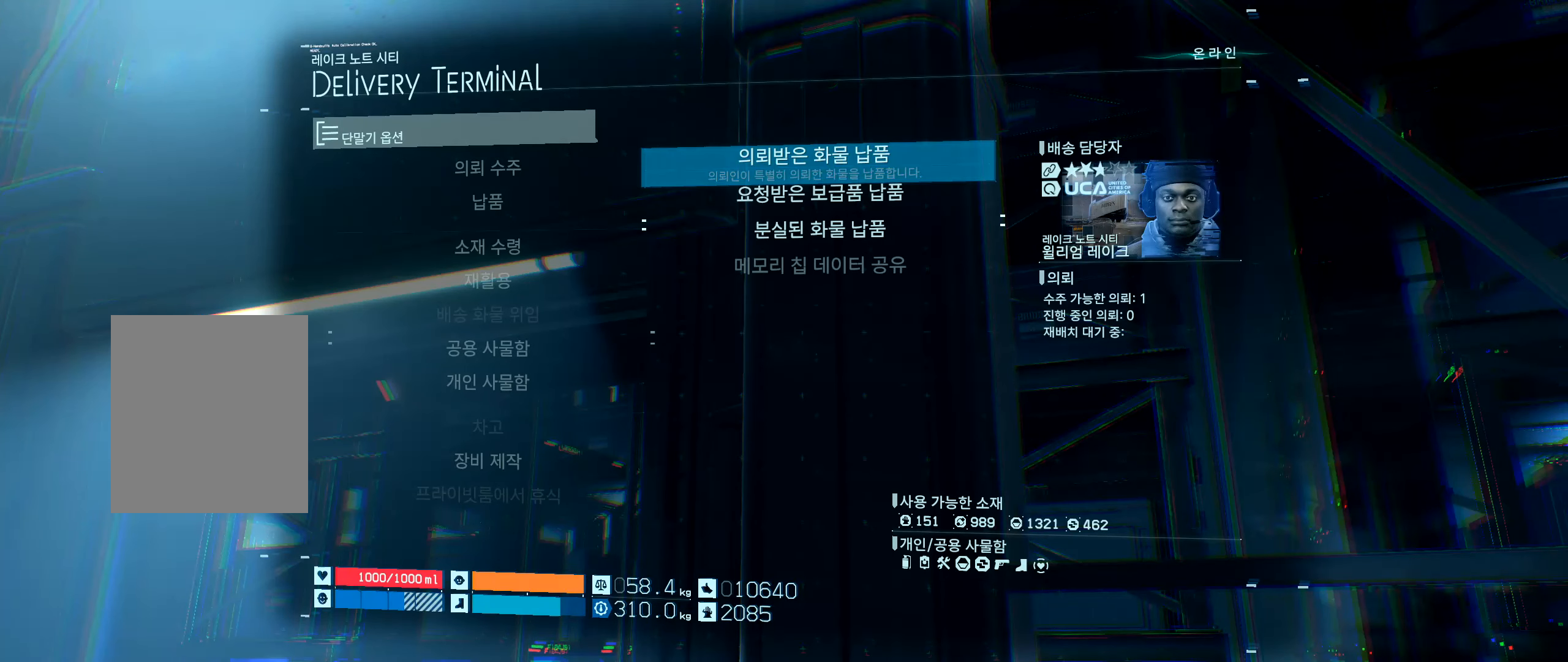
{"buttons": [], "left_stick": "center", "events": []}
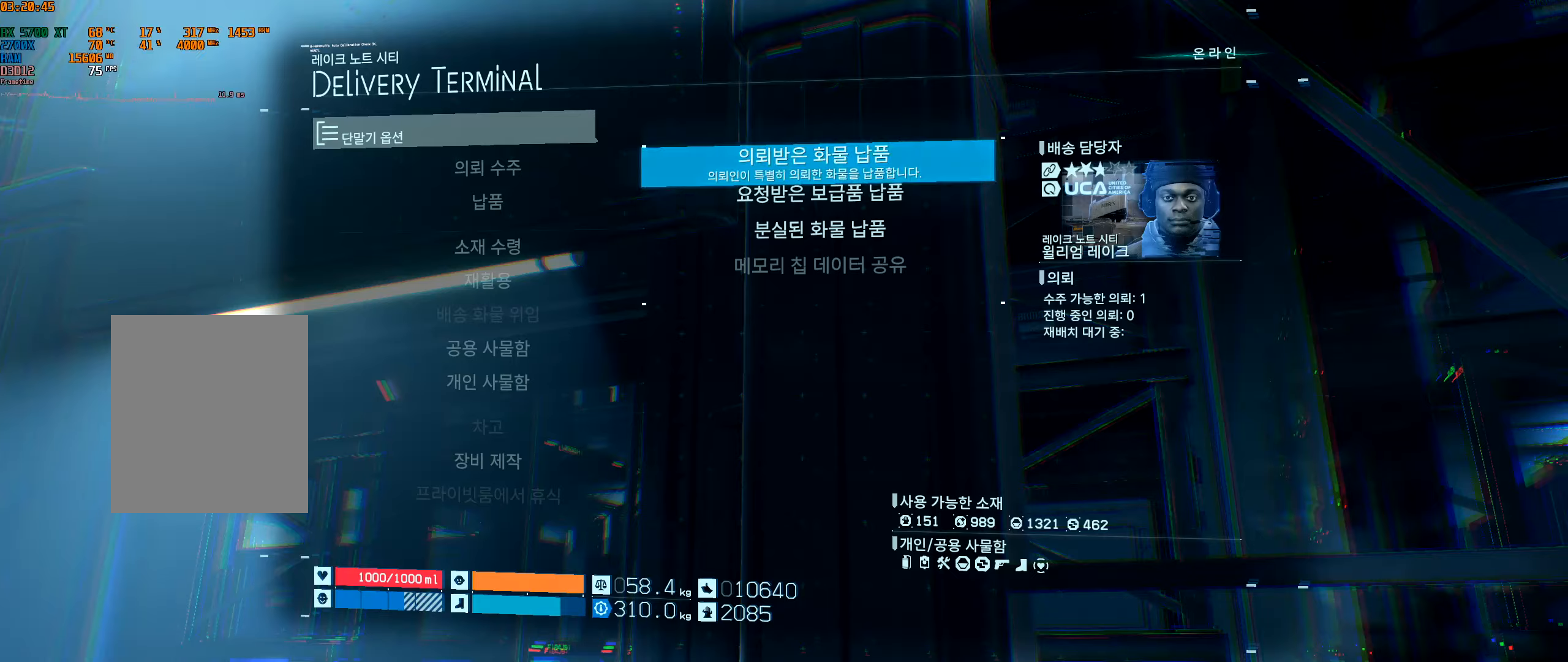
{"buttons": ["A"], "left_stick": "center", "events": [[384, "A", "down"]]}
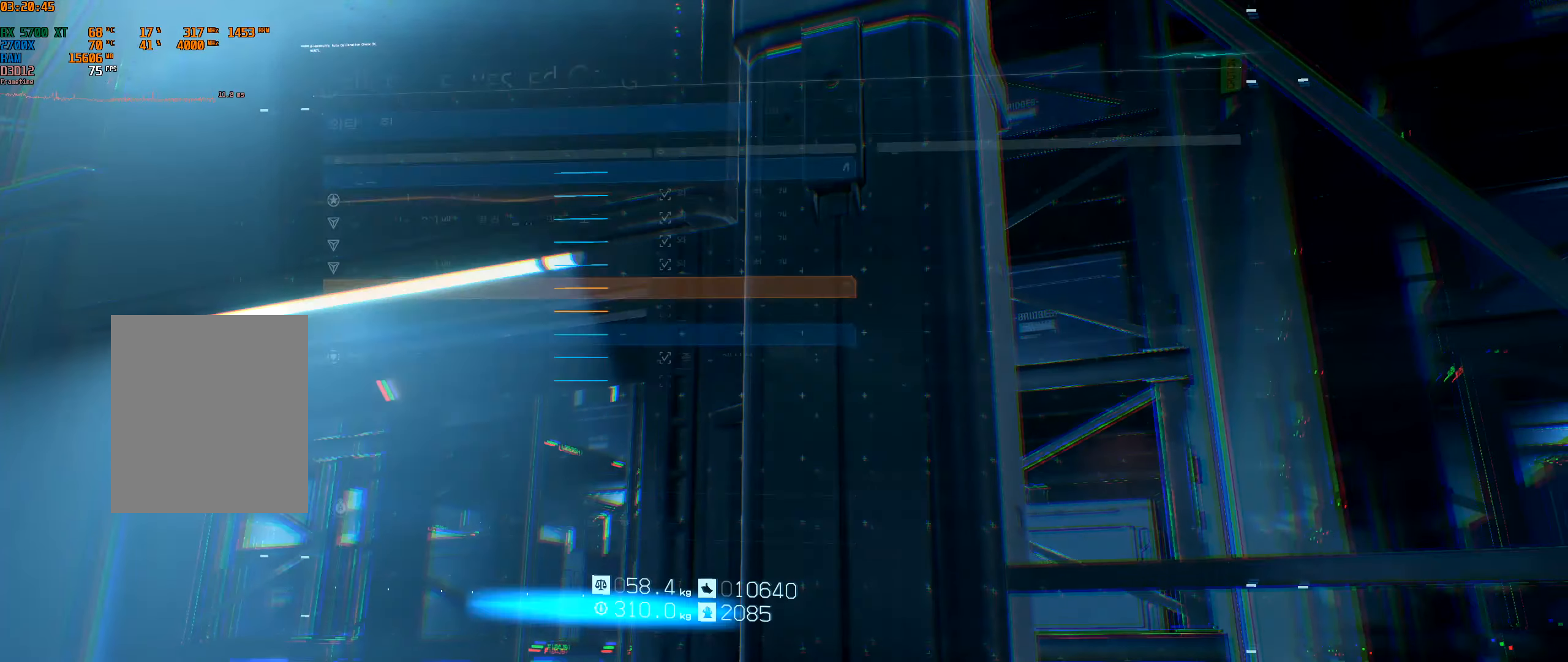
{"buttons": [], "left_stick": "center", "events": [[50, "A", "up"]]}
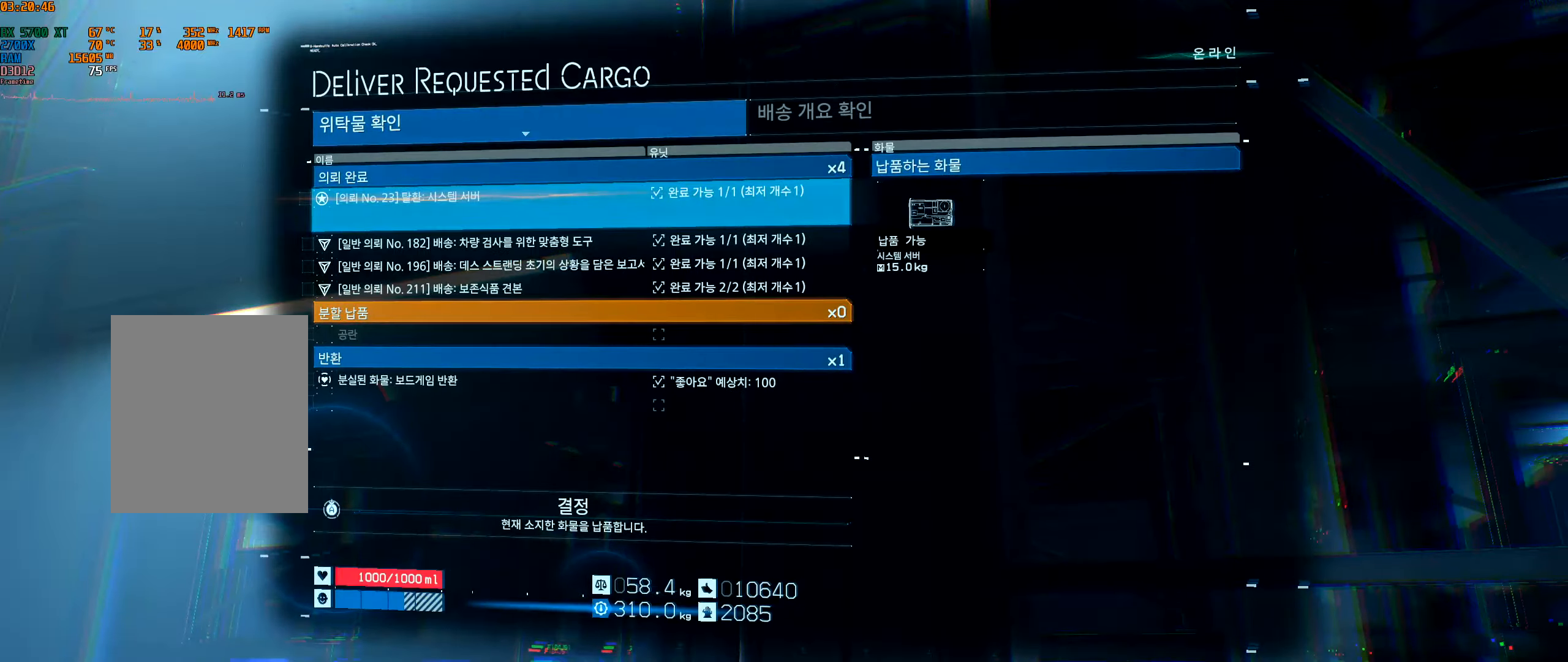
{"buttons": [], "left_stick": "center", "events": []}
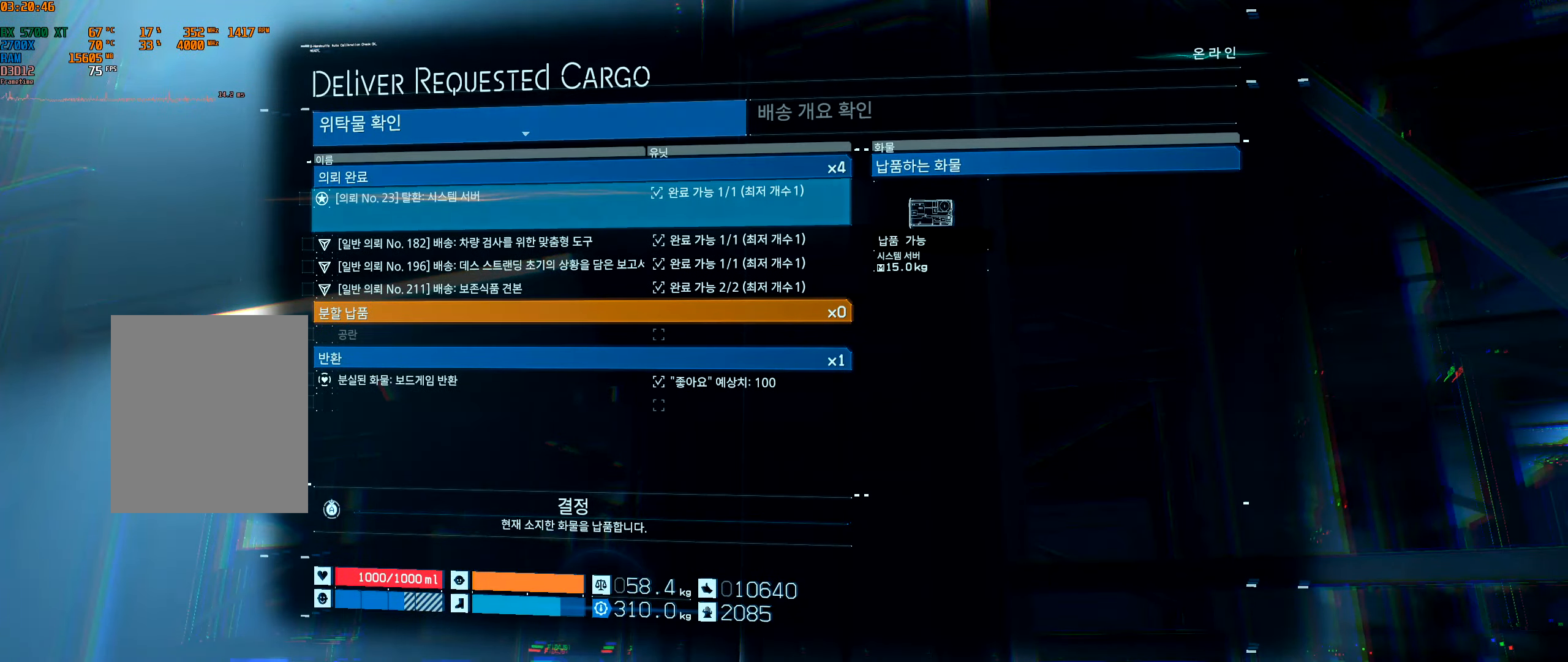
{"buttons": ["A"], "left_stick": "center", "events": [[450, "A", "down"]]}
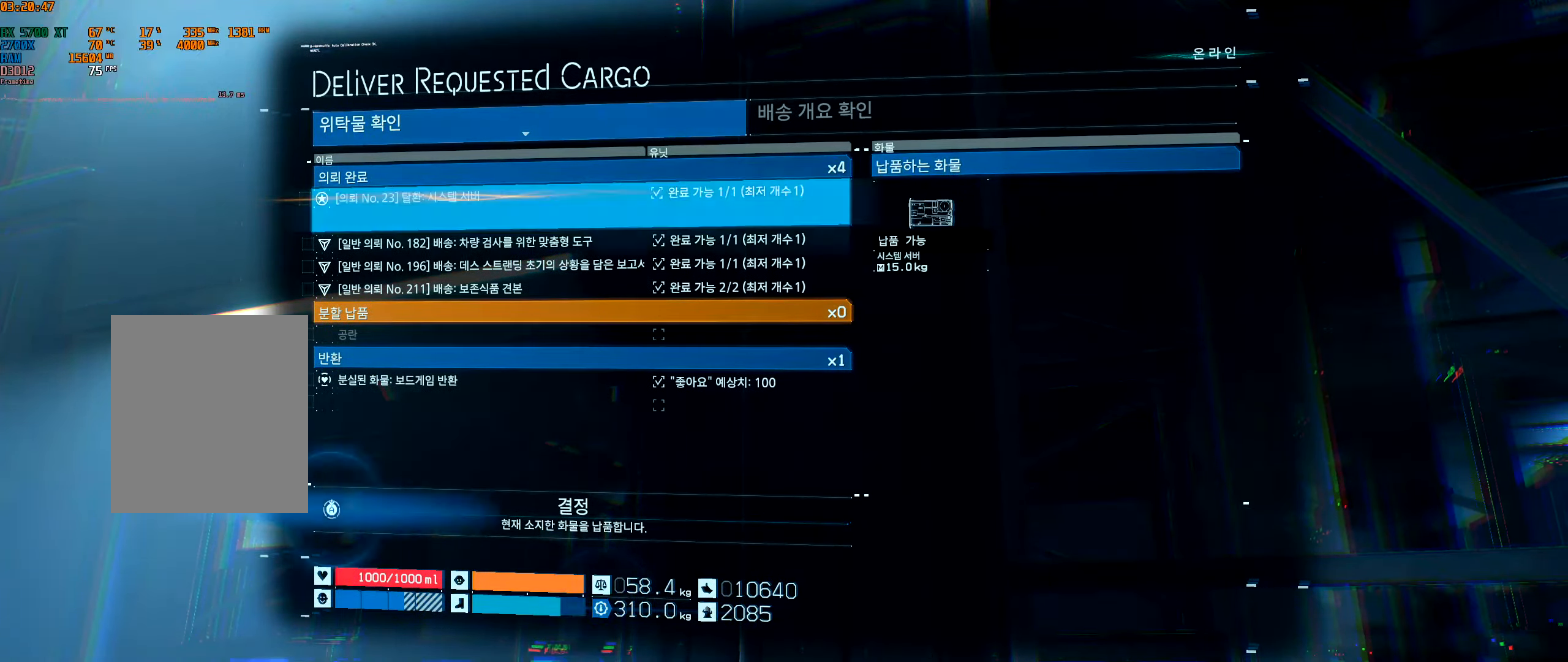
{"buttons": ["A"], "left_stick": "center", "events": []}
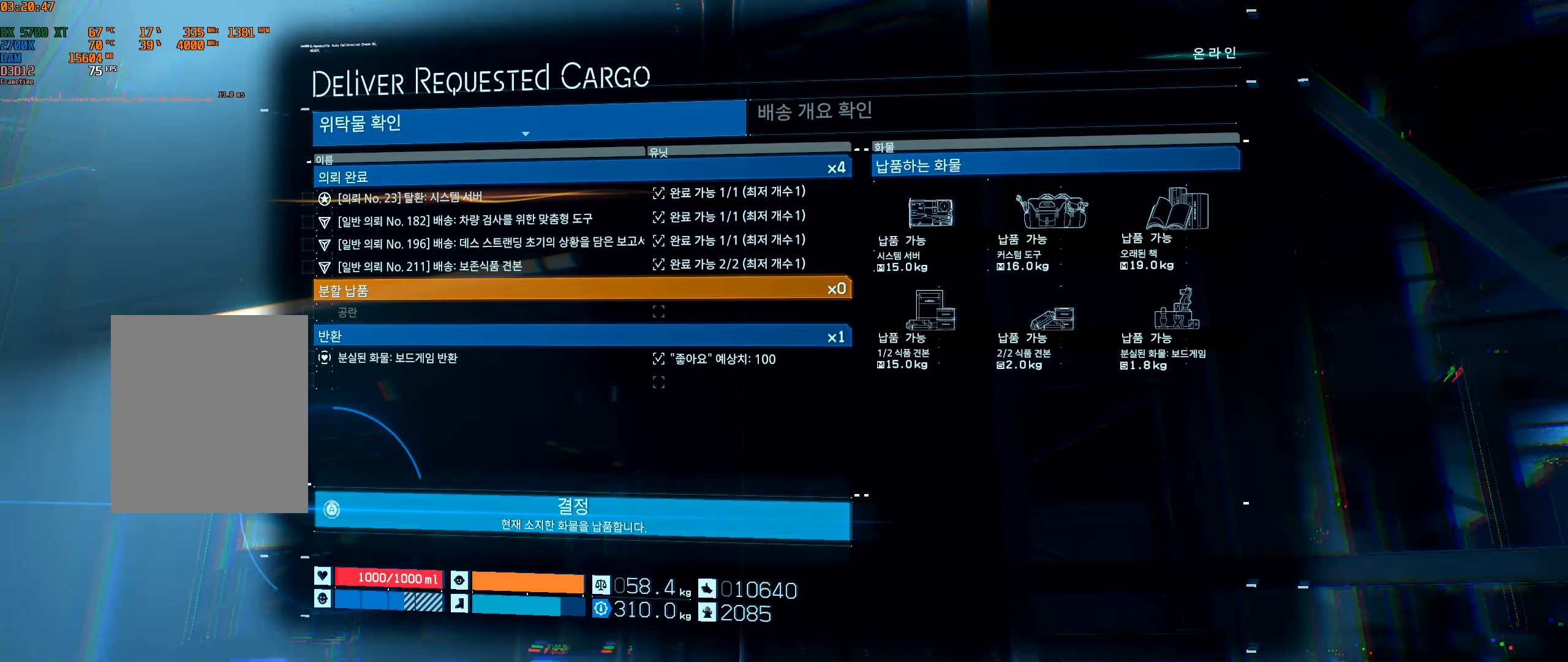
{"buttons": ["A"], "left_stick": "center", "events": []}
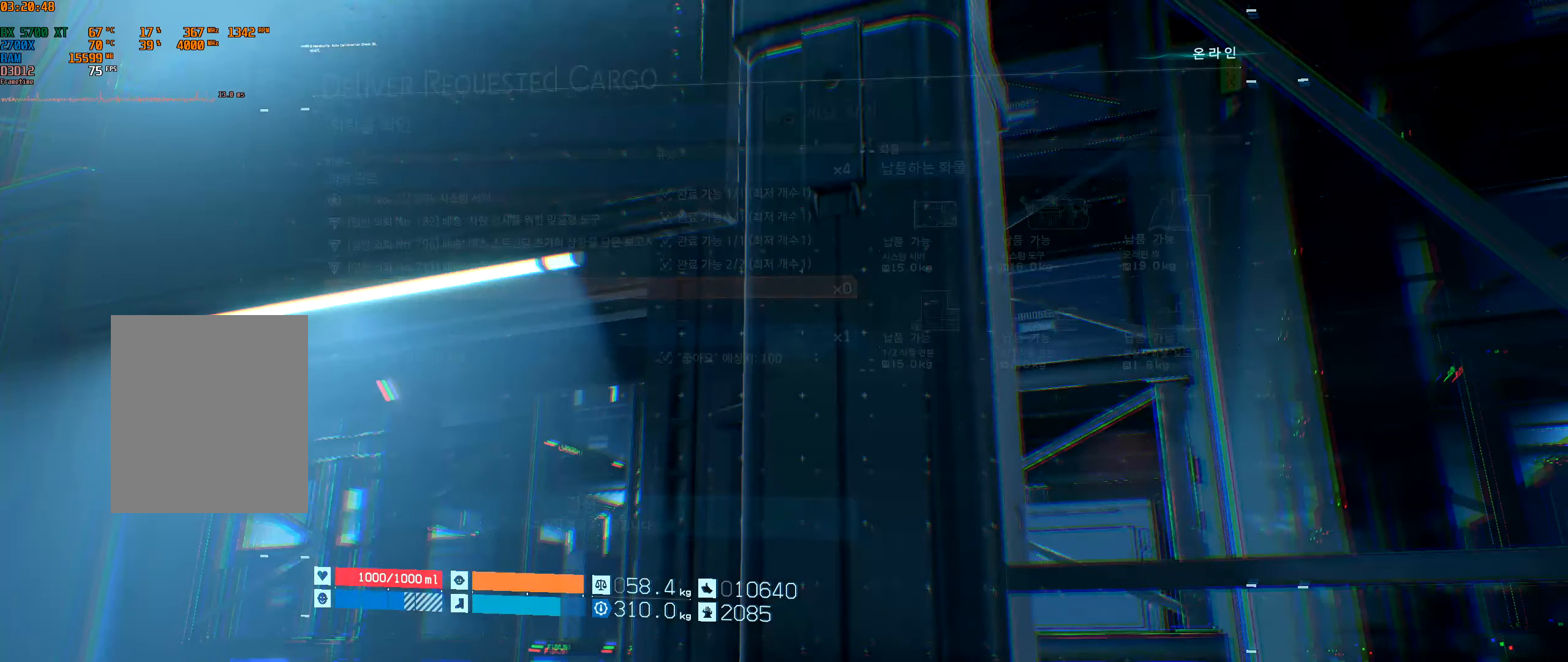
{"buttons": ["A"], "left_stick": "center", "events": []}
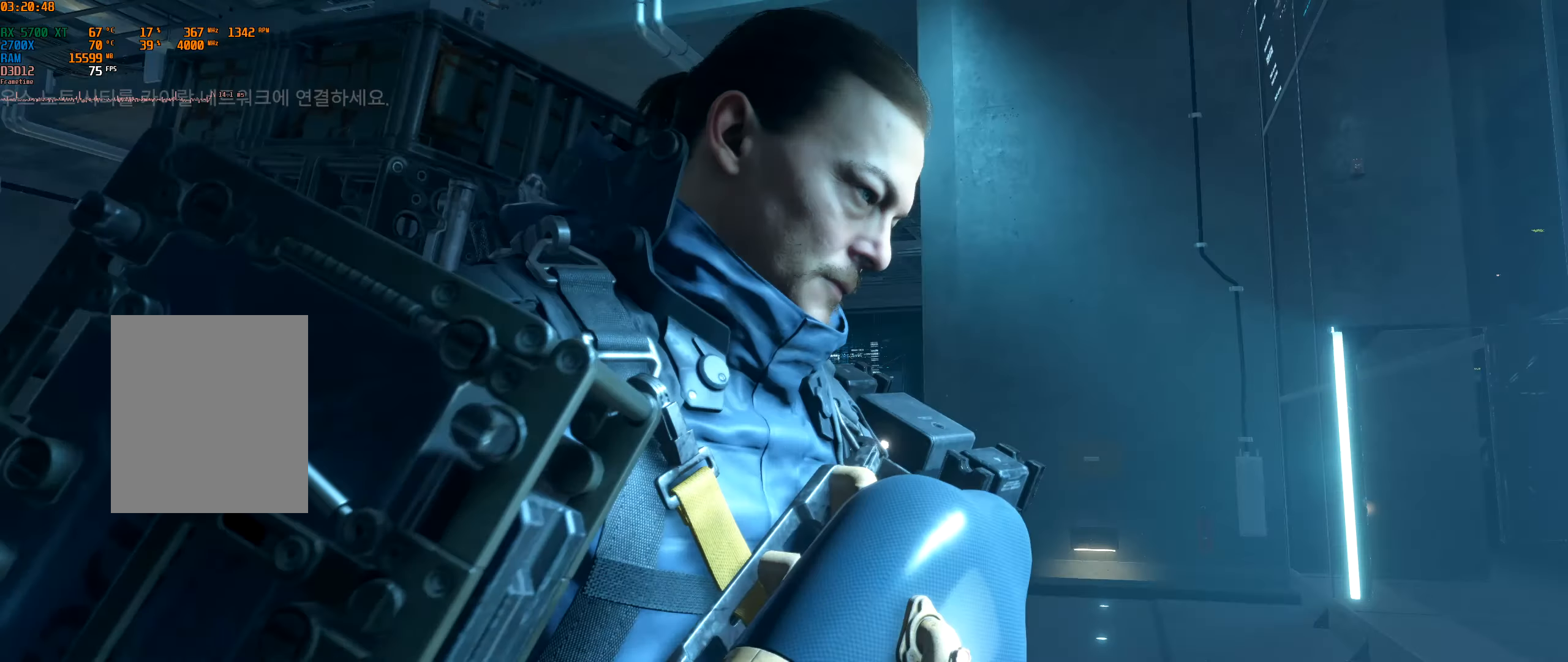
{"buttons": [], "left_stick": "center", "events": [[200, "A", "up"]]}
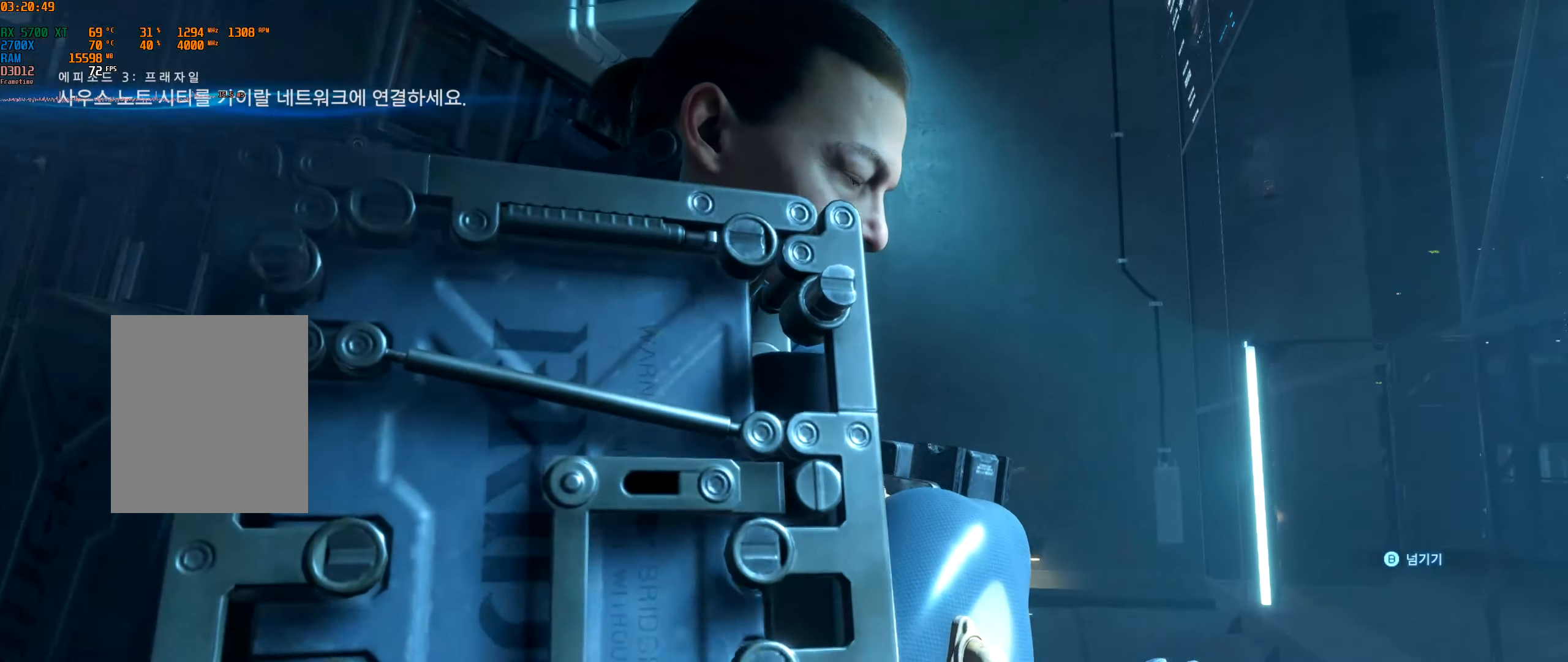
{"buttons": [], "left_stick": "center", "events": []}
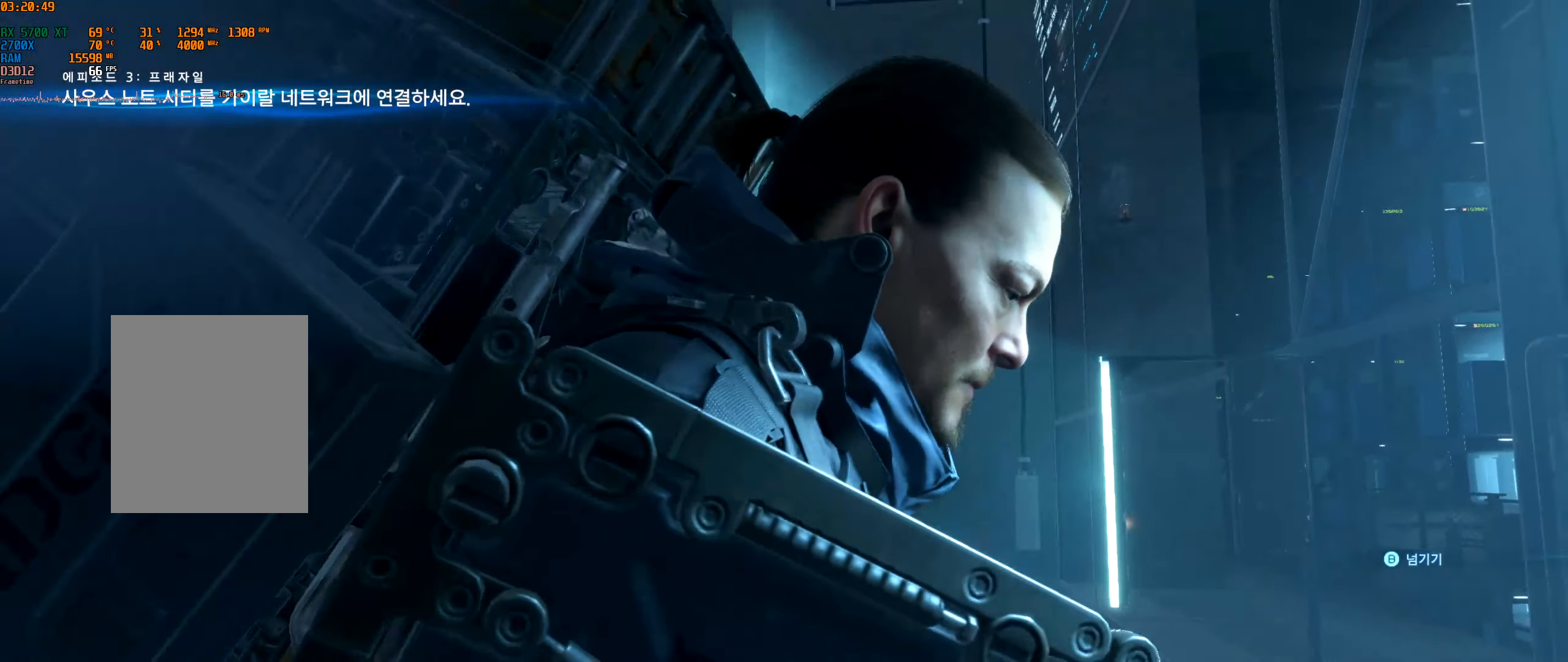
{"buttons": [], "left_stick": "center", "events": []}
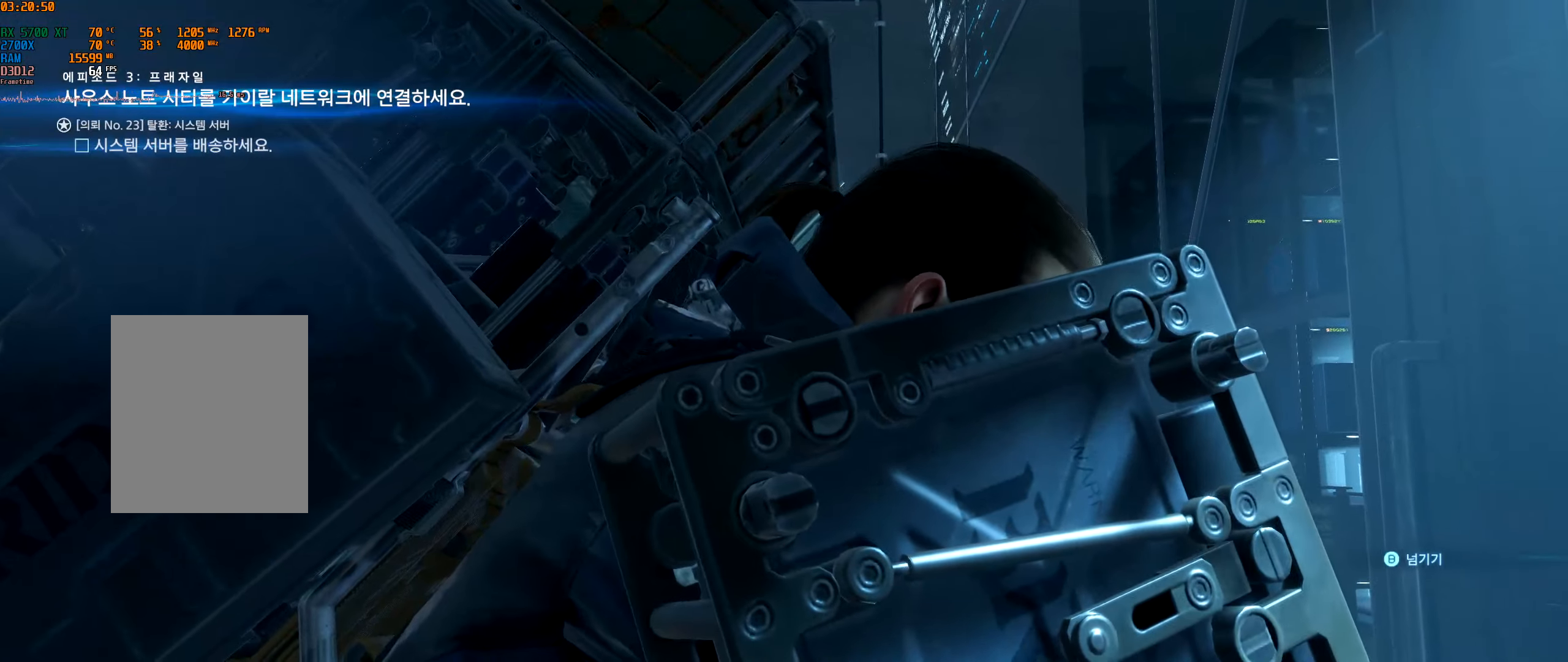
{"buttons": [], "left_stick": "center", "events": []}
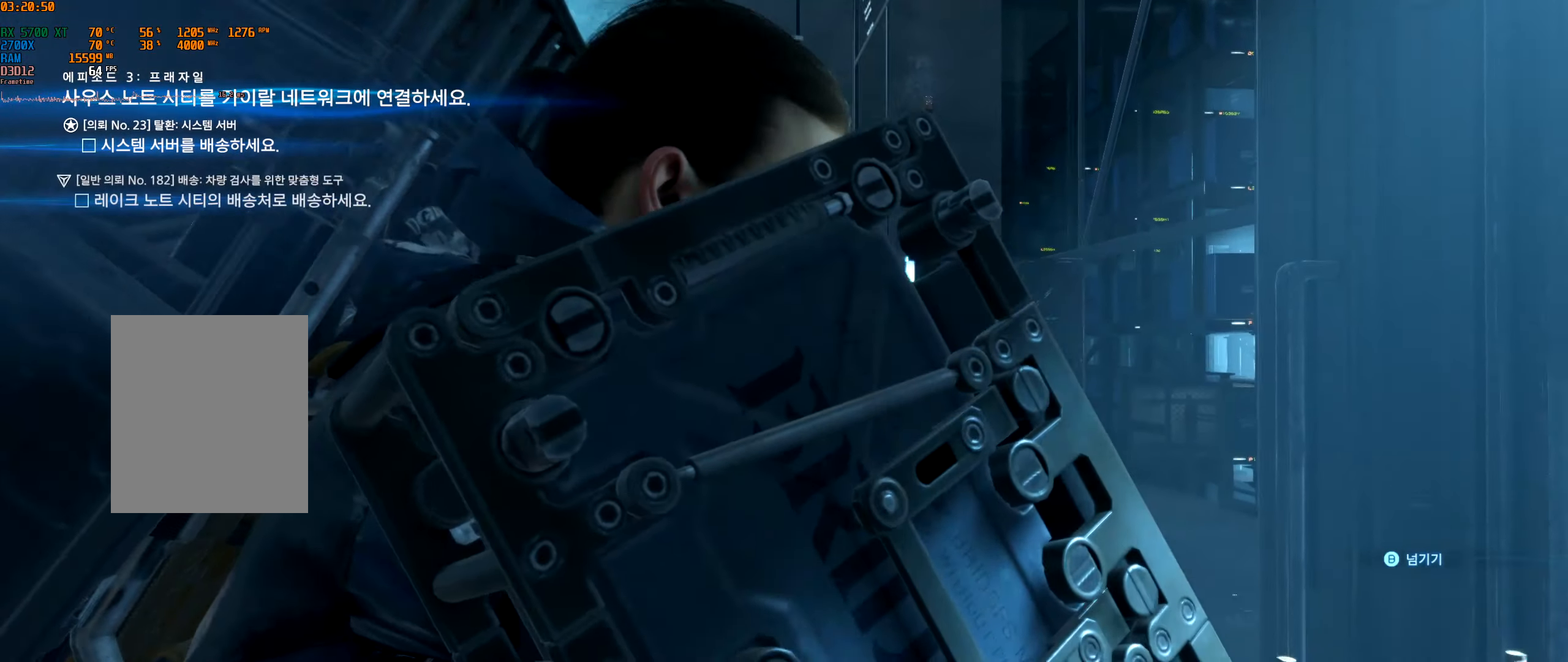
{"buttons": [], "left_stick": "center", "events": []}
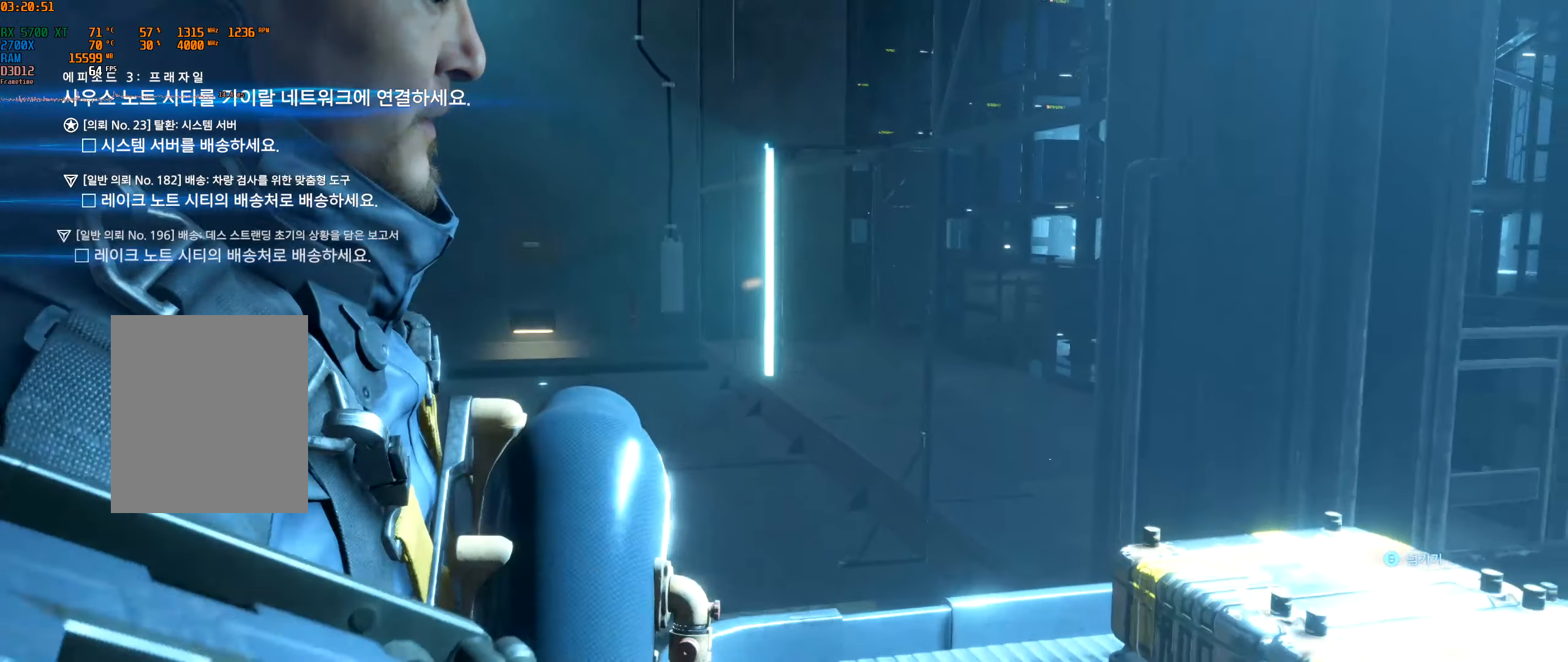
{"buttons": [], "left_stick": "center", "events": []}
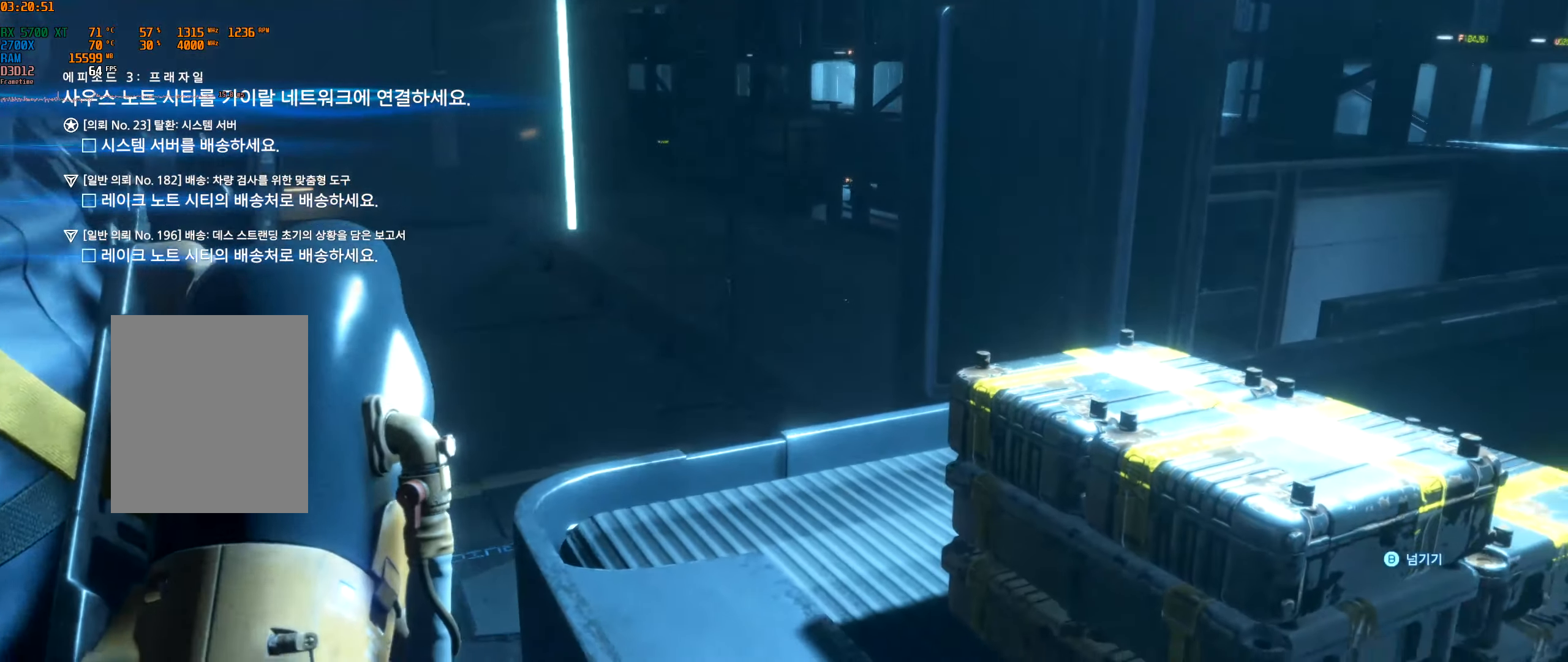
{"buttons": [], "left_stick": "center", "events": []}
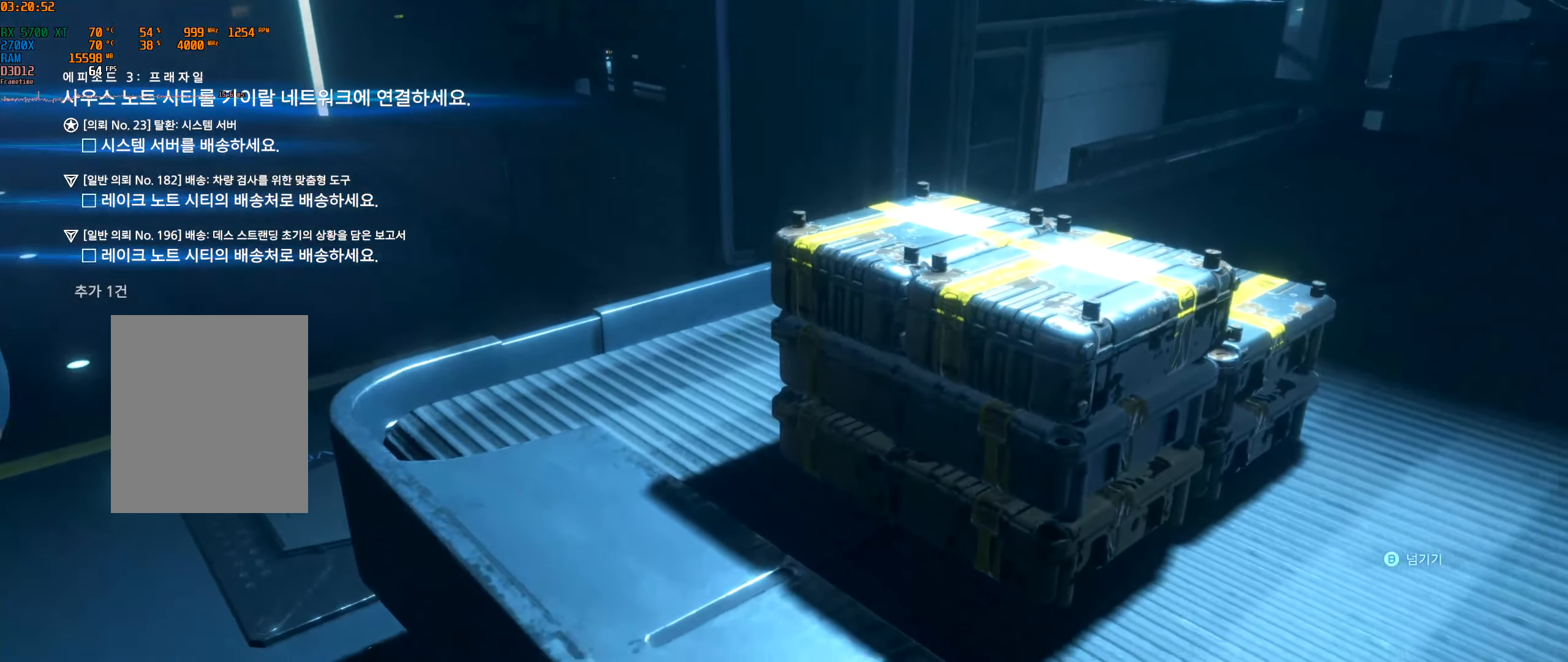
{"buttons": [], "left_stick": "center", "events": []}
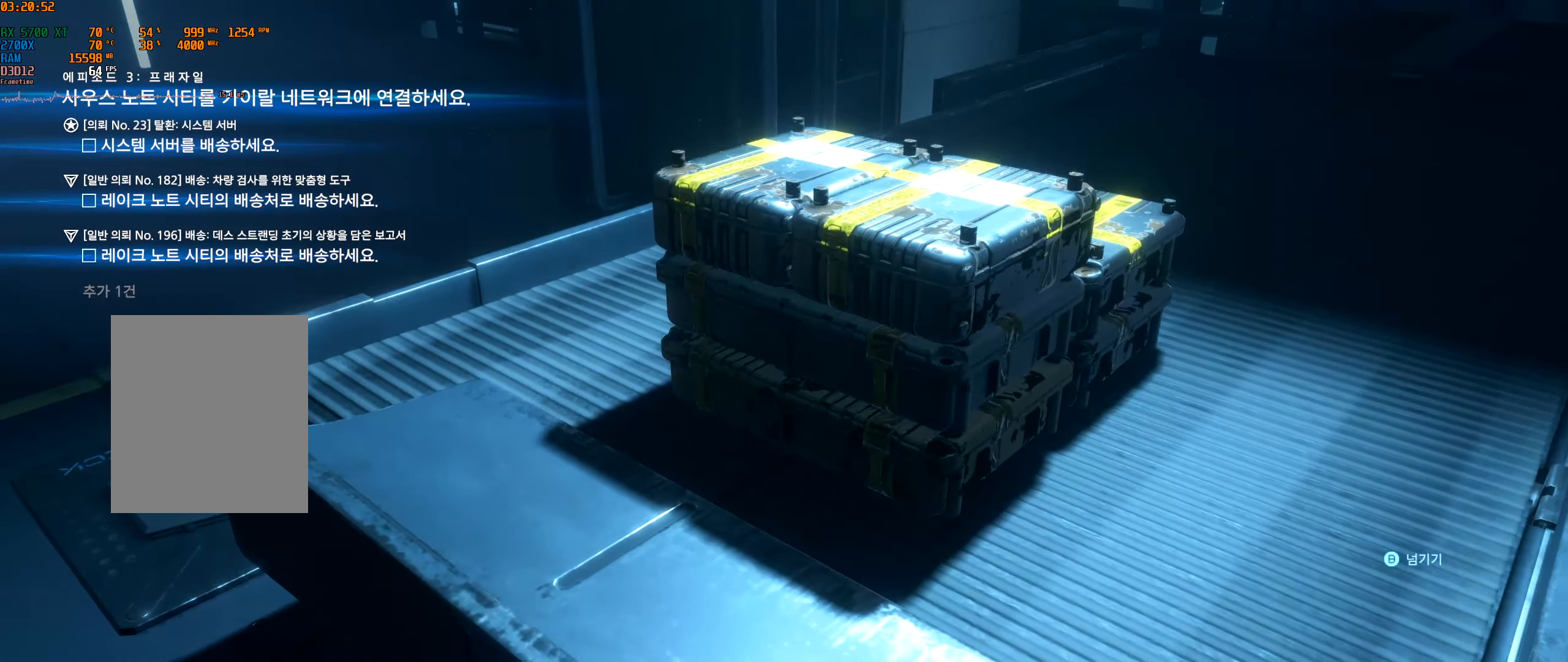
{"buttons": [], "left_stick": "center", "events": [[216, "B", "down"], [383, "B", "up"]]}